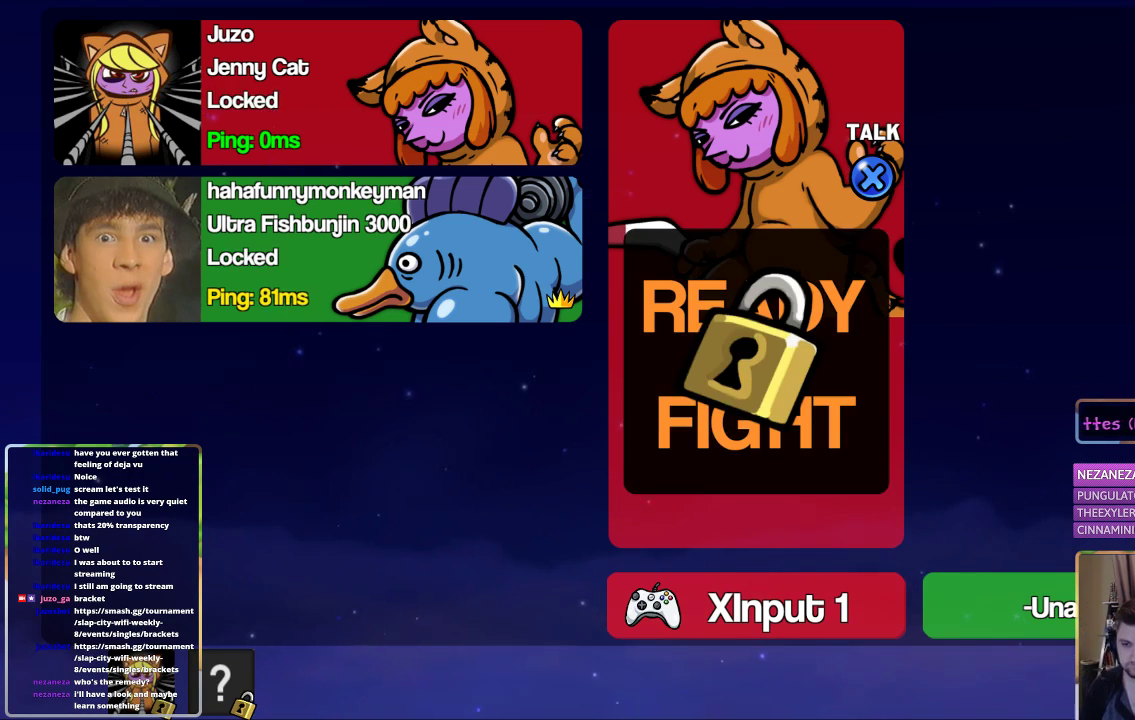
Gameplay with a controller (Xbox layout); each line is a JSON object with the inputs held at the frame after it. "events" lists button and stick changes between this image and that frame as [ms after this image, input, new state], when the widget could be followed in between.
{"buttons": ["L1", "L3"], "left_stick": "up-left", "right_stick": "center", "events": [[267, "L1", "down"], [267, "left_stick", "up-left"], [317, "L3", "down"], [367, "left_stick", "right"], [467, "left_stick", "up-left"]]}
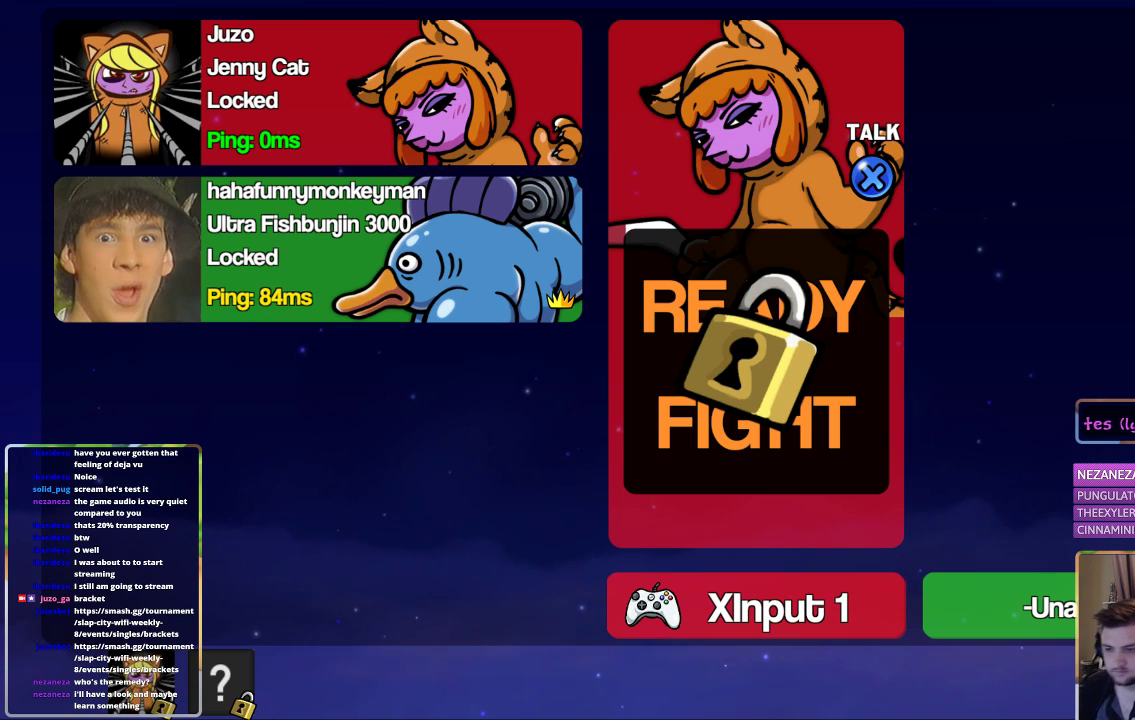
{"buttons": ["L1", "L3"], "left_stick": "right", "right_stick": "center", "events": [[67, "left_stick", "right"], [167, "left_stick", "up-left"], [267, "left_stick", "right"], [417, "left_stick", "center"], [467, "left_stick", "right"]]}
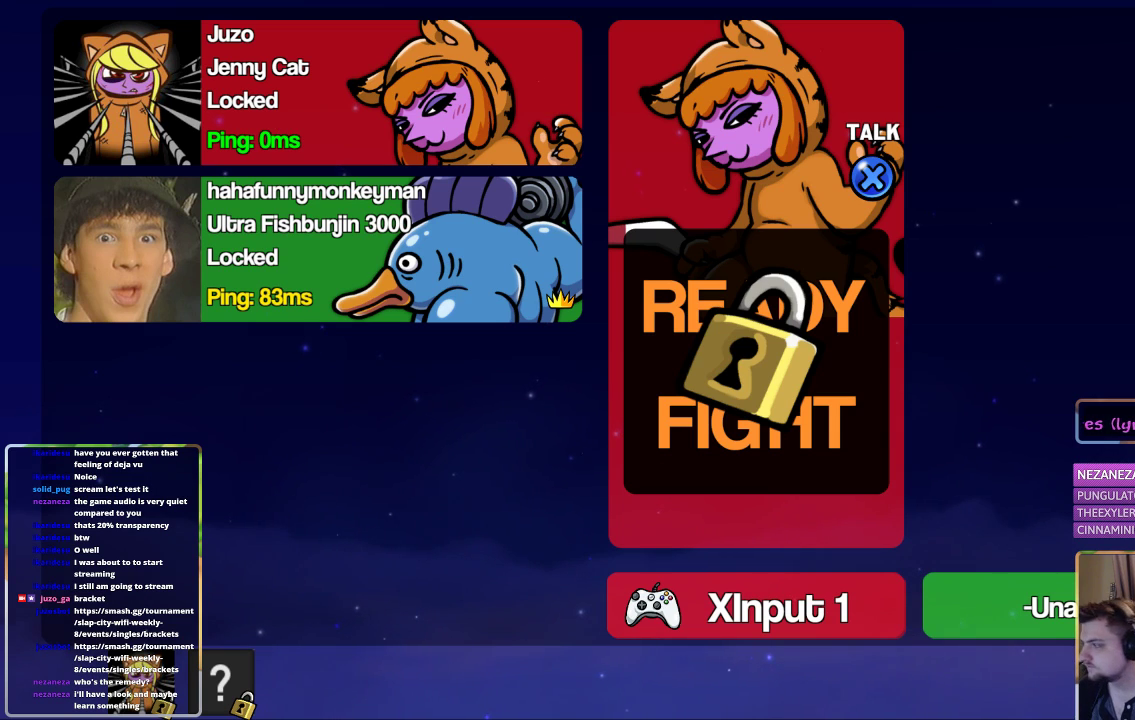
{"buttons": ["L1", "L3"], "left_stick": "right", "right_stick": "center", "events": [[133, "left_stick", "up-left"], [233, "left_stick", "right"], [333, "left_stick", "up-left"], [433, "left_stick", "right"]]}
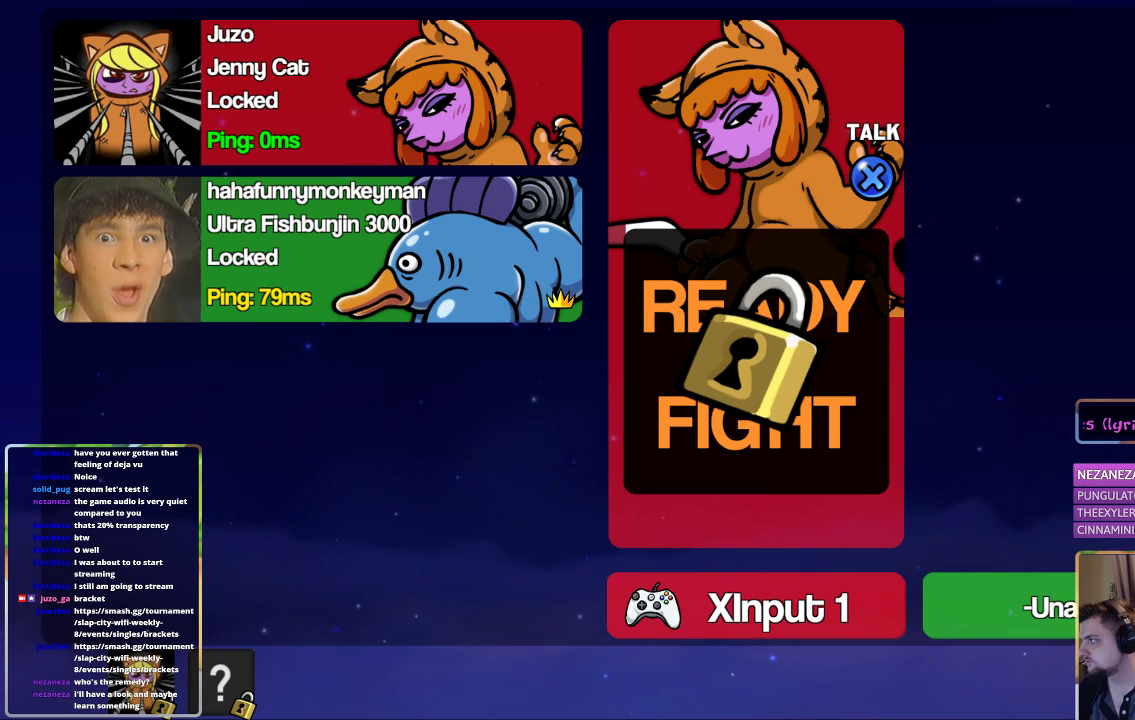
{"buttons": [], "left_stick": "center", "right_stick": "center", "events": [[83, "left_stick", "up-left"], [133, "L3", "up"], [183, "left_stick", "up-right"], [233, "L1", "up"], [333, "left_stick", "center"]]}
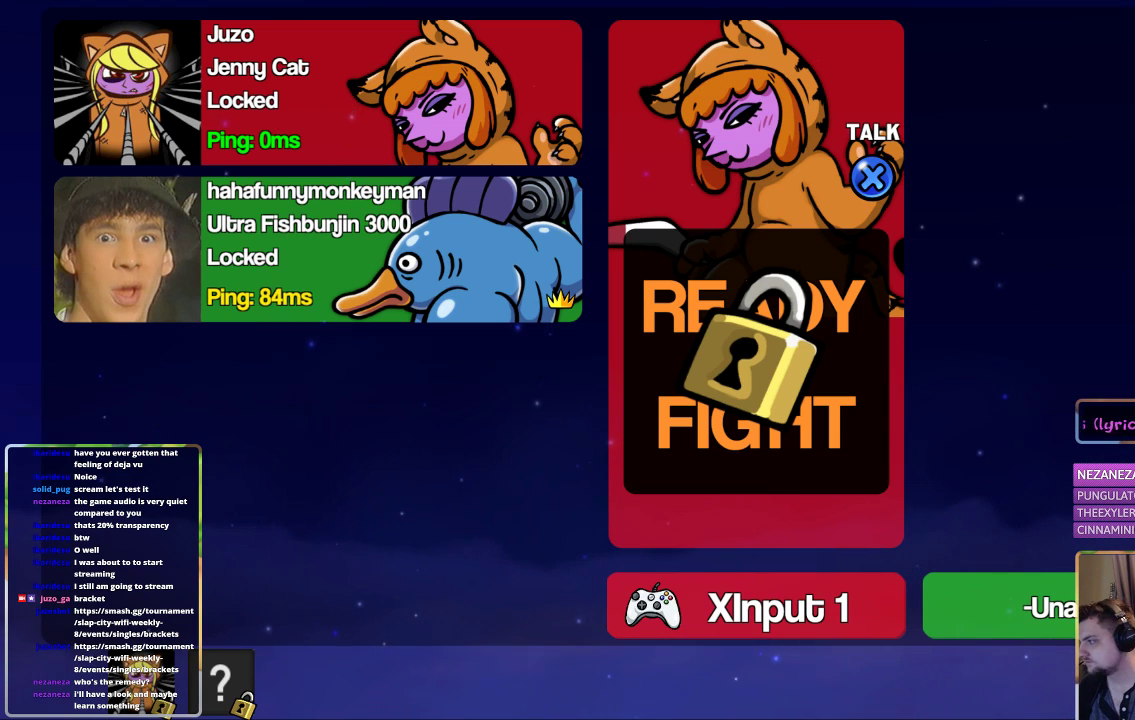
{"buttons": [], "left_stick": "center", "right_stick": "center", "events": []}
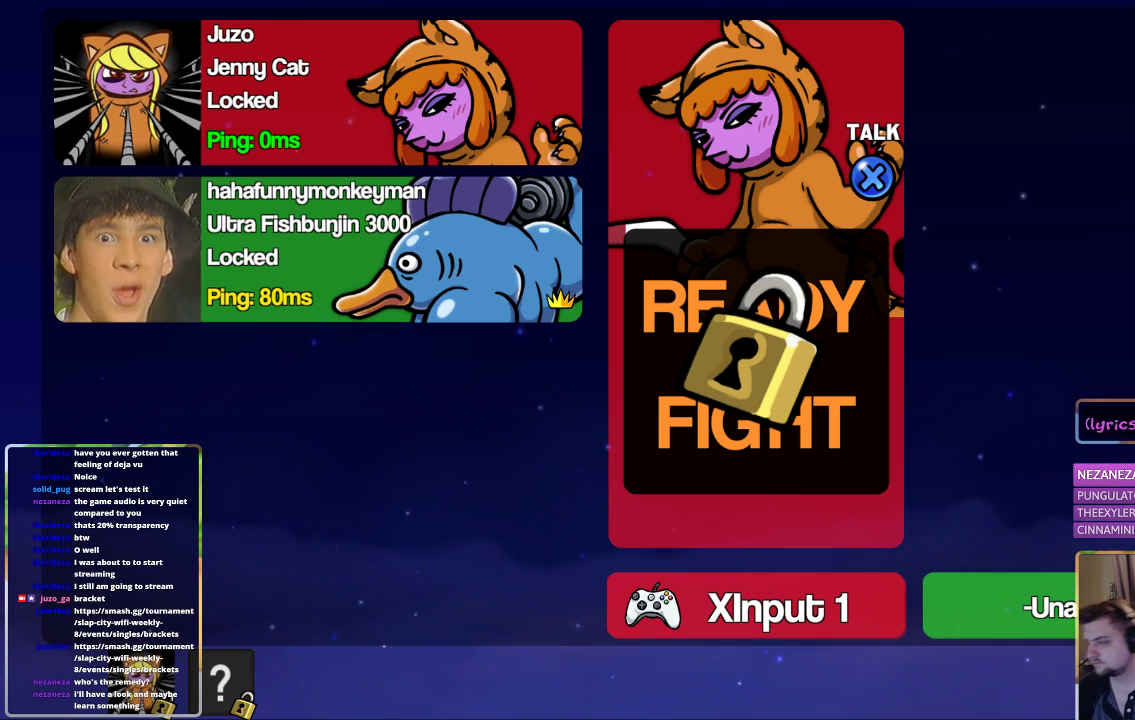
{"buttons": [], "left_stick": "center", "right_stick": "center", "events": []}
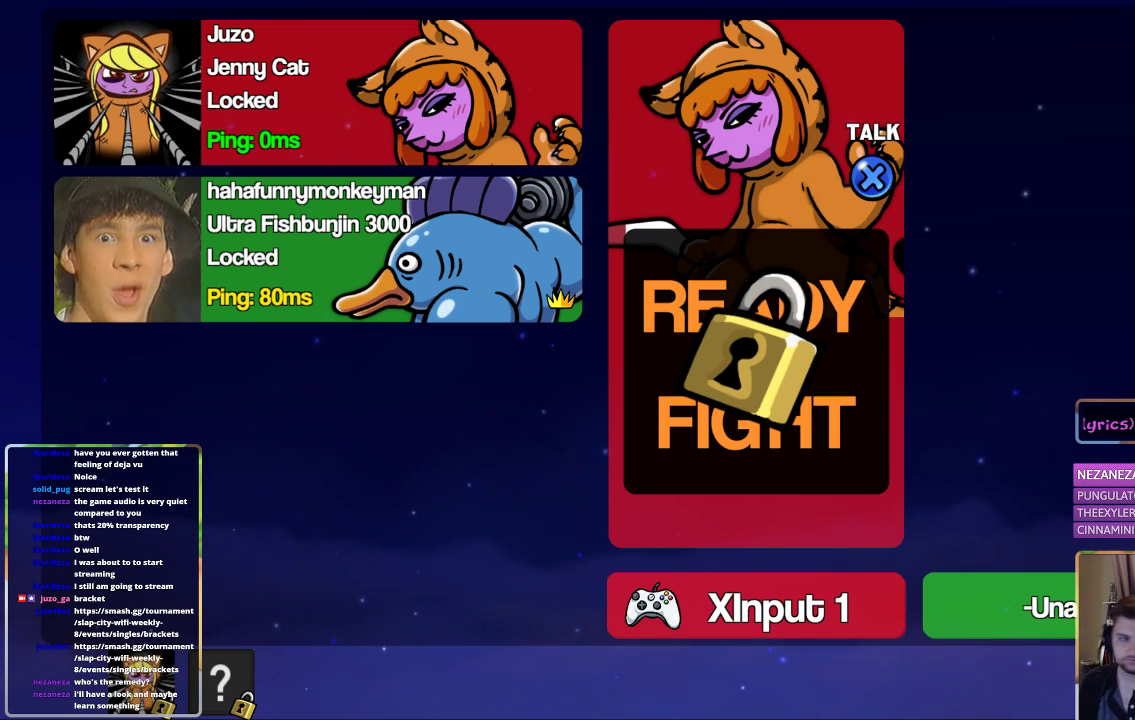
{"buttons": [], "left_stick": "center", "right_stick": "center", "events": []}
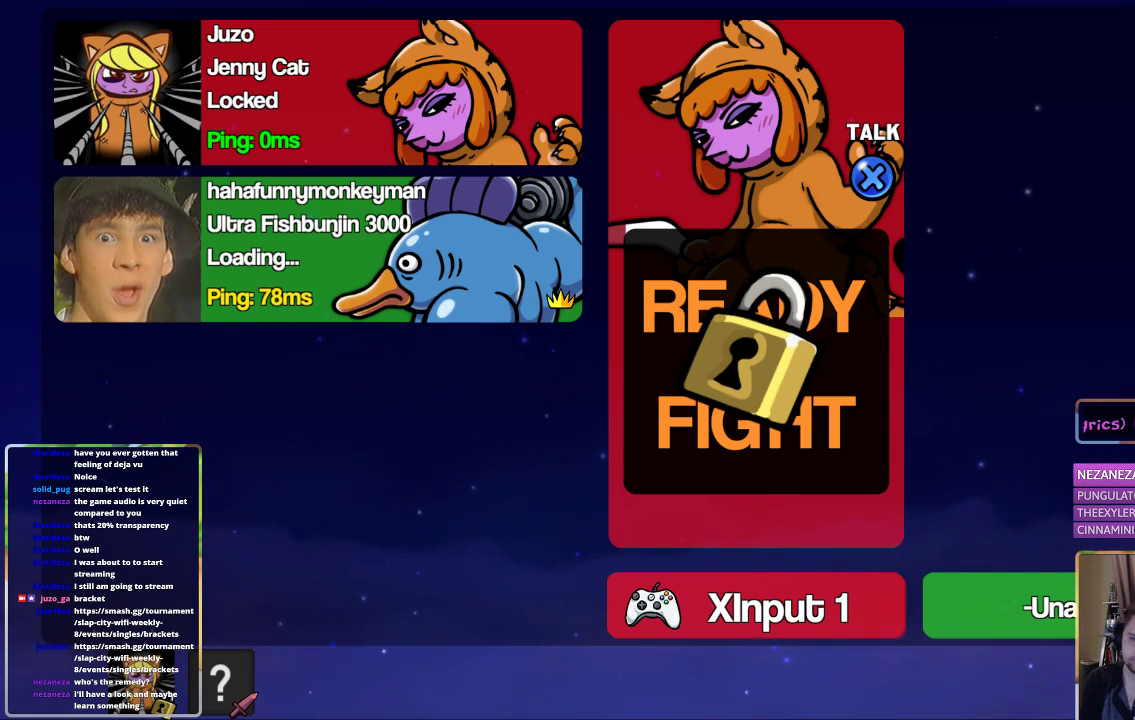
{"buttons": [], "left_stick": "center", "right_stick": "center", "events": []}
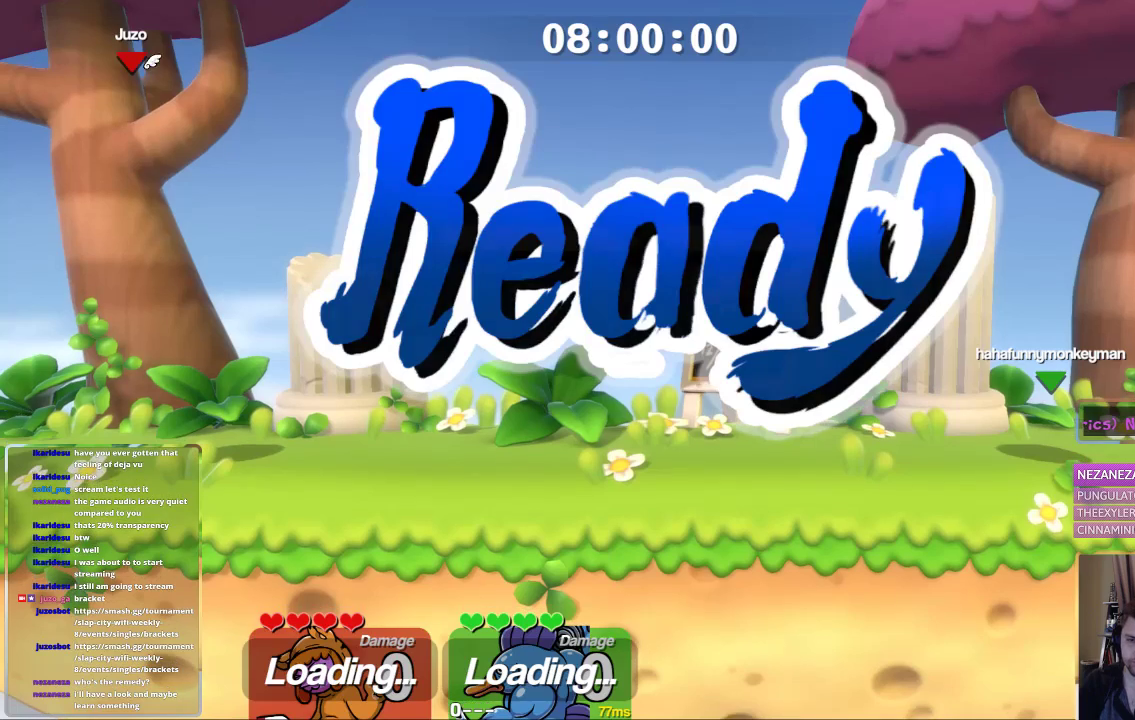
{"buttons": [], "left_stick": "center", "right_stick": "center", "events": []}
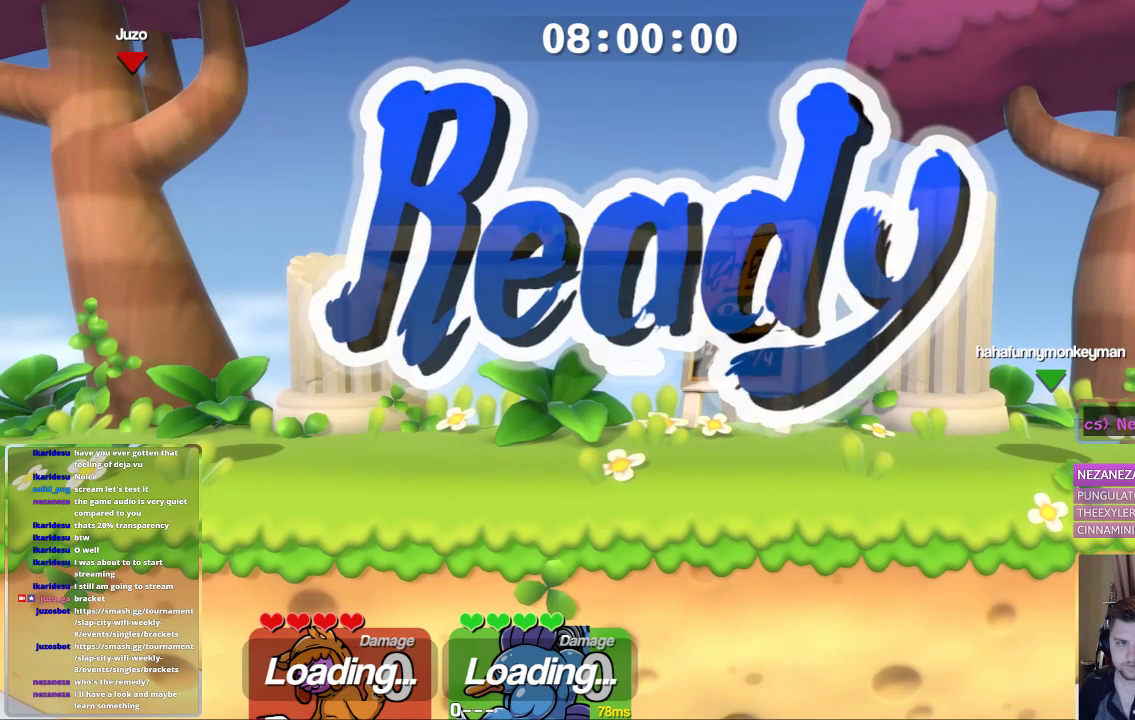
{"buttons": ["L1"], "left_stick": "left", "right_stick": "center", "events": [[67, "left_stick", "right"], [133, "L1", "down"], [183, "L3", "down"], [233, "L3", "up"], [433, "left_stick", "left"]]}
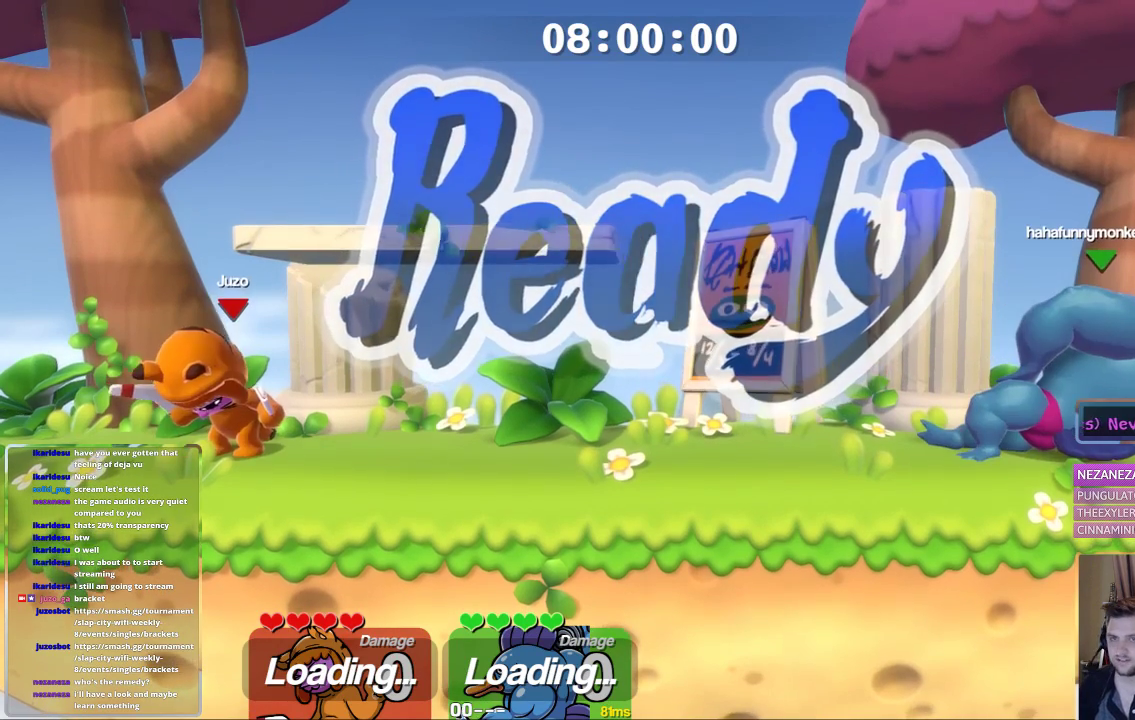
{"buttons": ["A"], "left_stick": "center", "right_stick": "center", "events": [[33, "left_stick", "center"], [83, "left_stick", "down-right"], [200, "left_stick", "center"], [250, "left_stick", "left"], [283, "A", "down"], [283, "L1", "up"], [333, "left_stick", "center"], [400, "A", "up"], [483, "A", "down"]]}
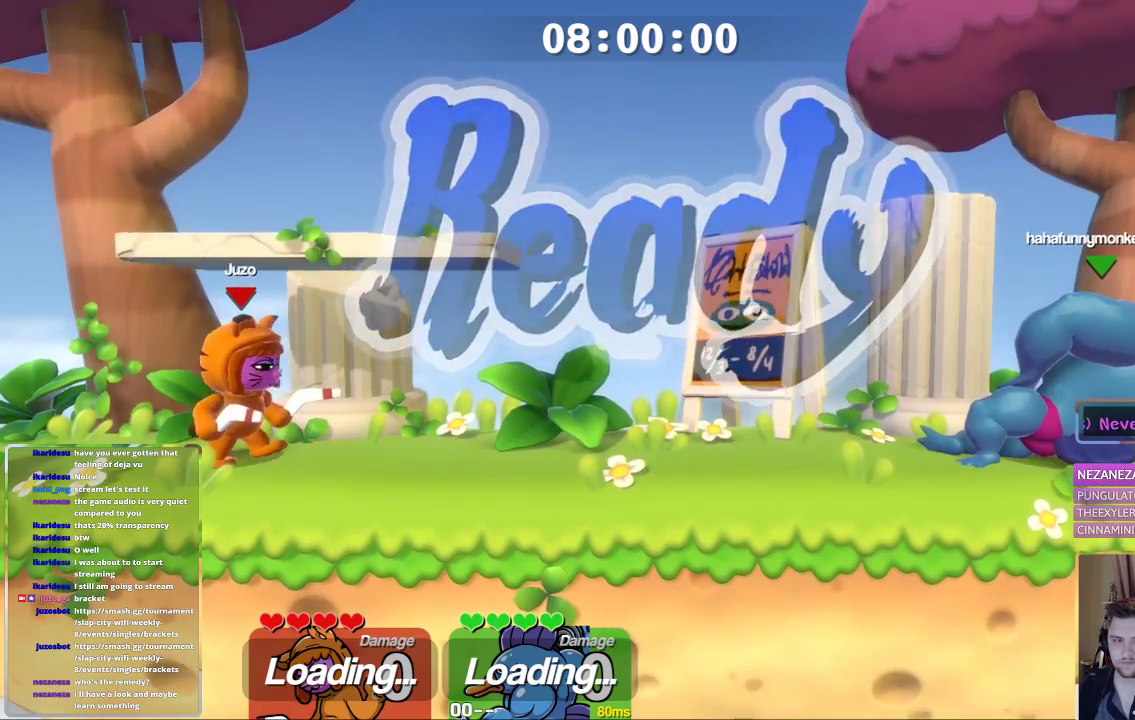
{"buttons": ["L1"], "left_stick": "center", "right_stick": "center", "events": [[50, "L1", "down"], [50, "L3", "down"], [50, "left_stick", "right"], [200, "A", "up"], [250, "left_stick", "center"], [300, "left_stick", "down-right"], [350, "A", "down"], [450, "A", "up"], [450, "left_stick", "left"], [500, "L3", "up"], [500, "left_stick", "center"]]}
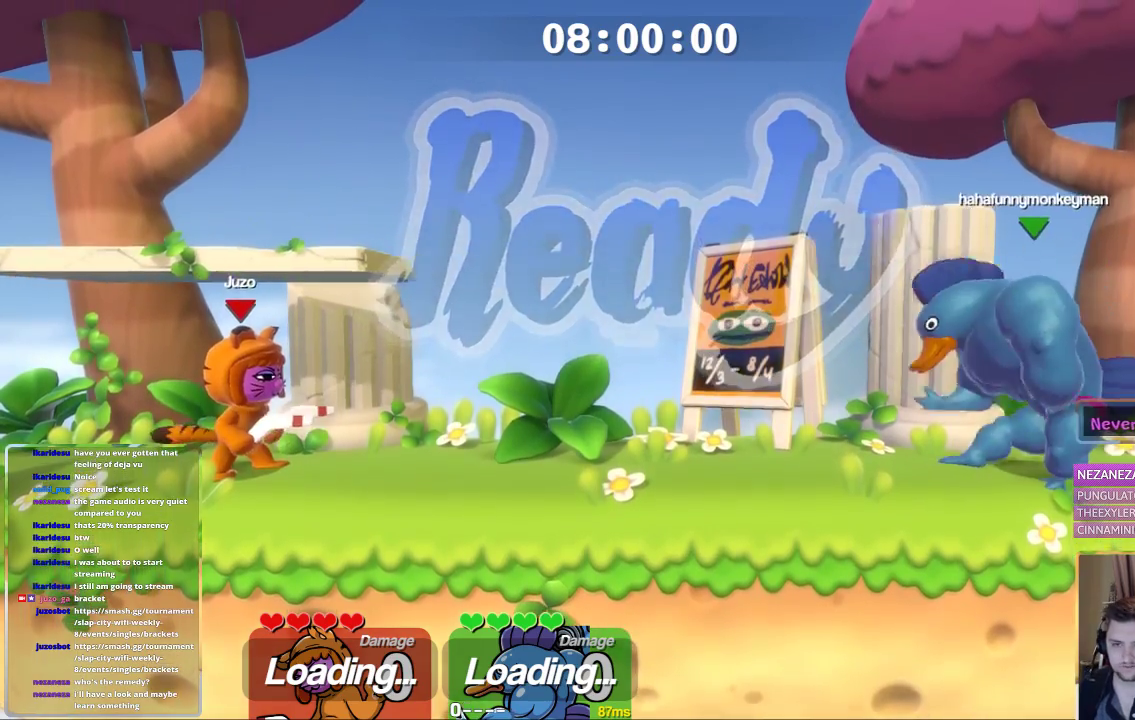
{"buttons": ["A", "L1"], "left_stick": "right", "right_stick": "center", "events": [[50, "left_stick", "right"], [100, "A", "down"], [150, "left_stick", "center"], [200, "A", "up"], [250, "A", "down"], [250, "left_stick", "right"], [350, "left_stick", "center"], [400, "left_stick", "right"]]}
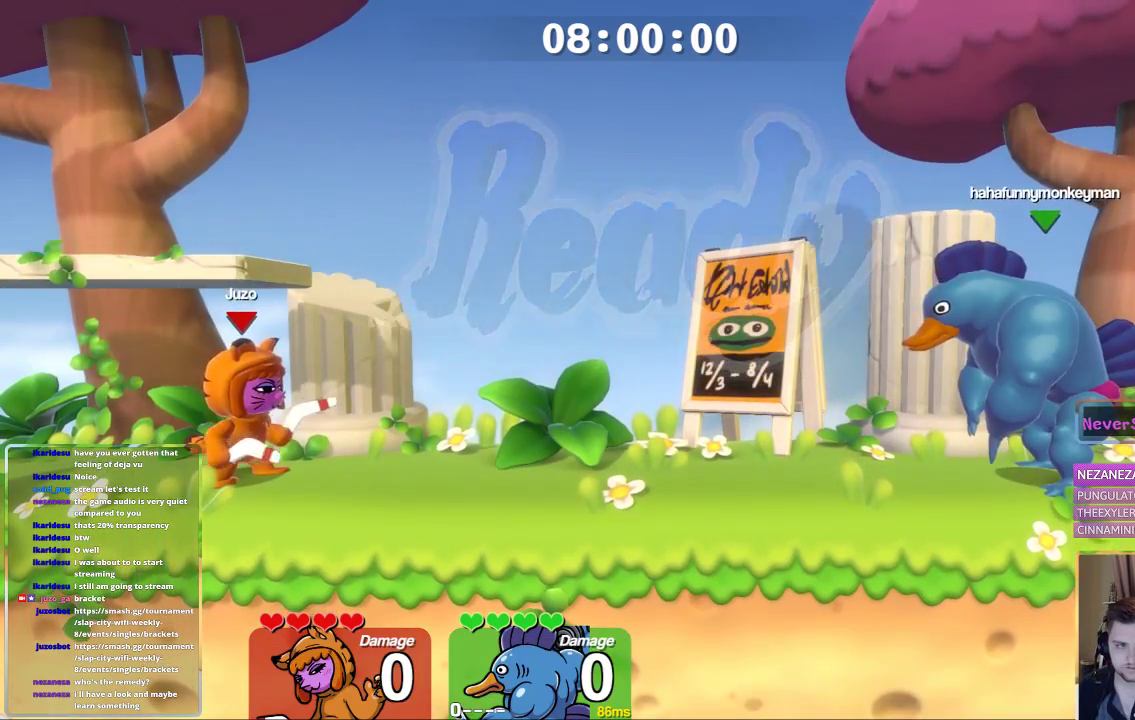
{"buttons": ["L1"], "left_stick": "right", "right_stick": "center", "events": [[17, "A", "up"], [17, "left_stick", "center"], [100, "left_stick", "right"]]}
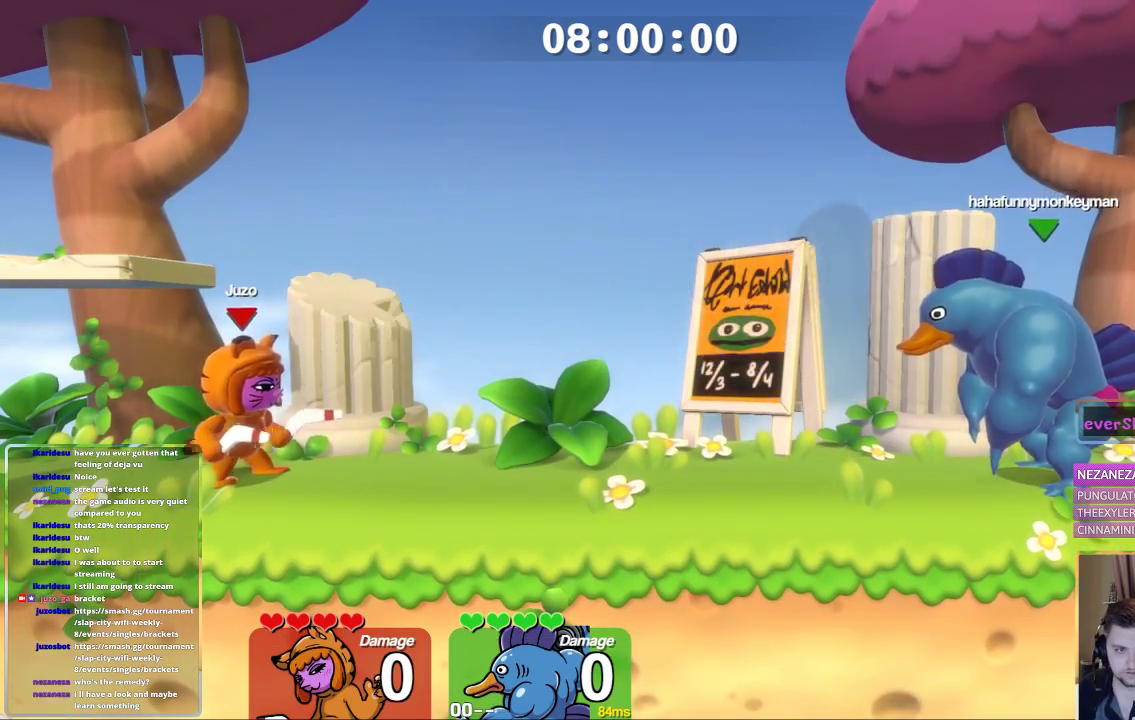
{"buttons": ["L1"], "left_stick": "up-left", "right_stick": "center", "events": [[117, "left_stick", "center"], [167, "left_stick", "up-left"]]}
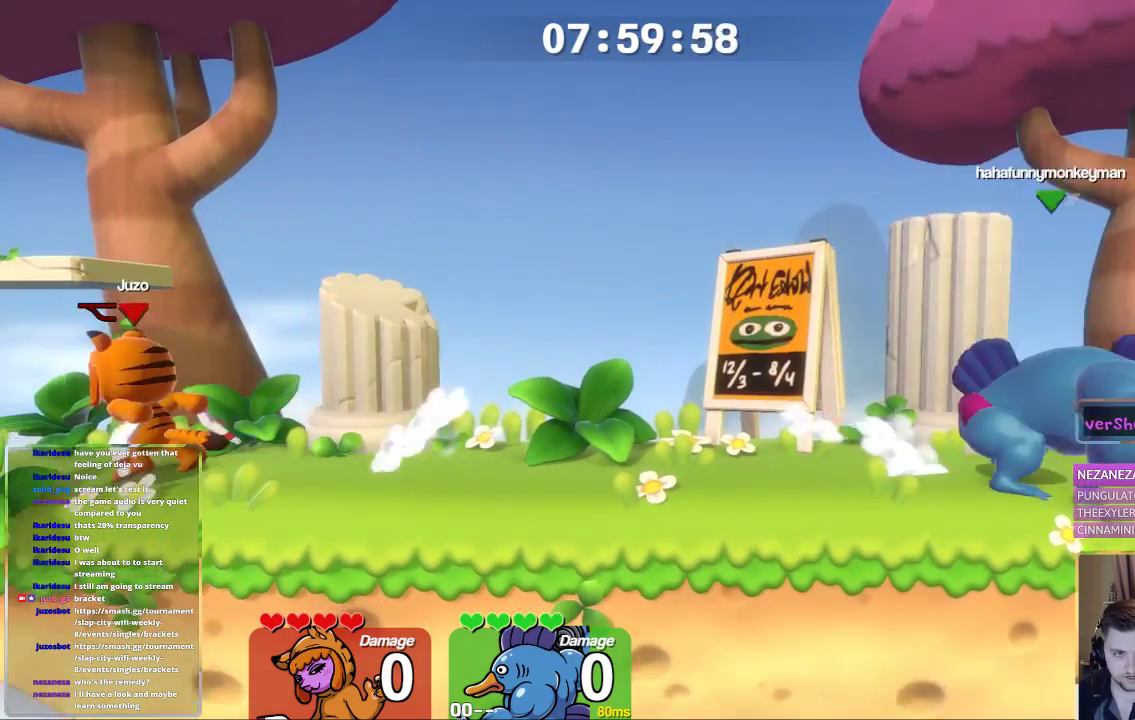
{"buttons": ["A", "B"], "left_stick": "center", "right_stick": "center", "events": [[33, "left_stick", "right"], [283, "A", "down"], [283, "L1", "up"], [283, "left_stick", "center"], [483, "B", "down"]]}
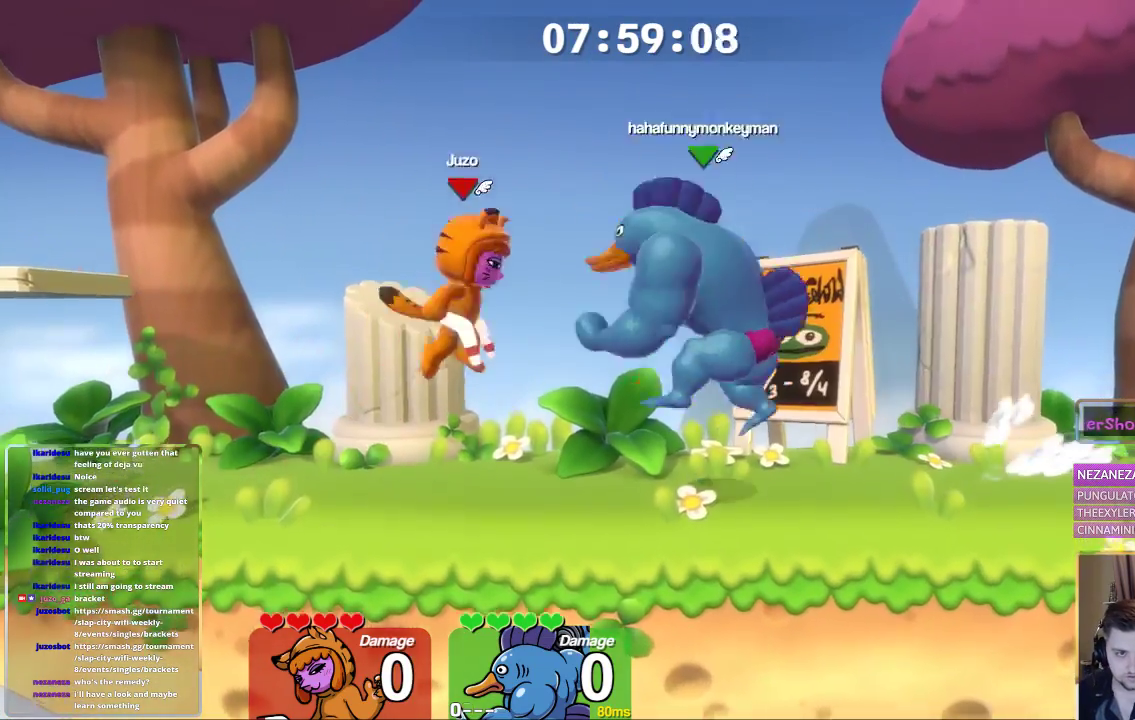
{"buttons": [], "left_stick": "center", "right_stick": "center", "events": [[33, "left_stick", "right"], [233, "A", "up"], [450, "B", "up"], [450, "left_stick", "center"]]}
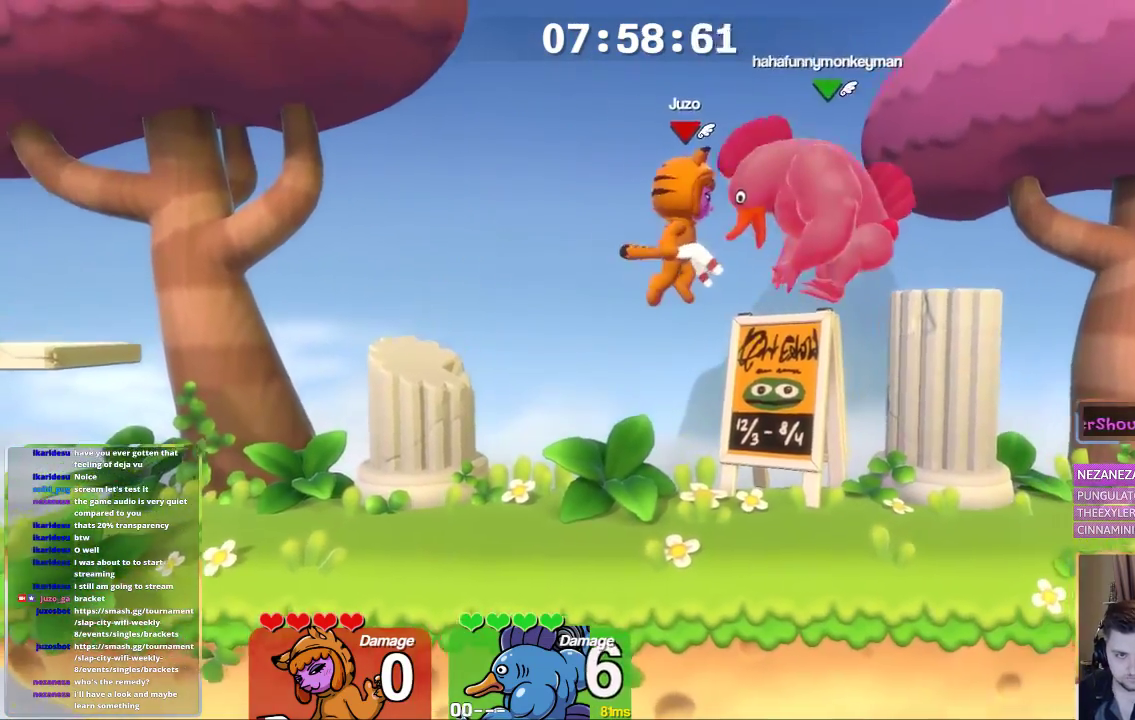
{"buttons": ["L1"], "left_stick": "down-right", "right_stick": "center", "events": [[33, "B", "down"], [100, "B", "up"], [250, "B", "down"], [400, "left_stick", "down-right"], [450, "L1", "down"], [500, "B", "up"]]}
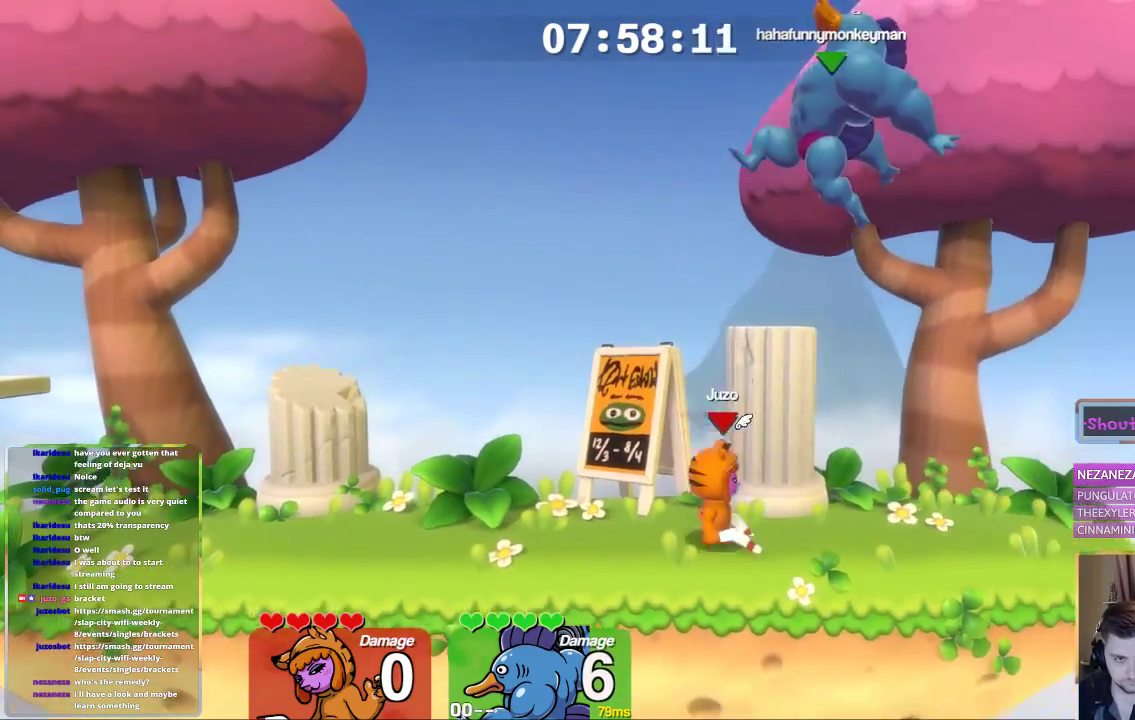
{"buttons": ["L1"], "left_stick": "right", "right_stick": "center", "events": [[50, "left_stick", "center"], [100, "left_stick", "left"], [450, "left_stick", "right"]]}
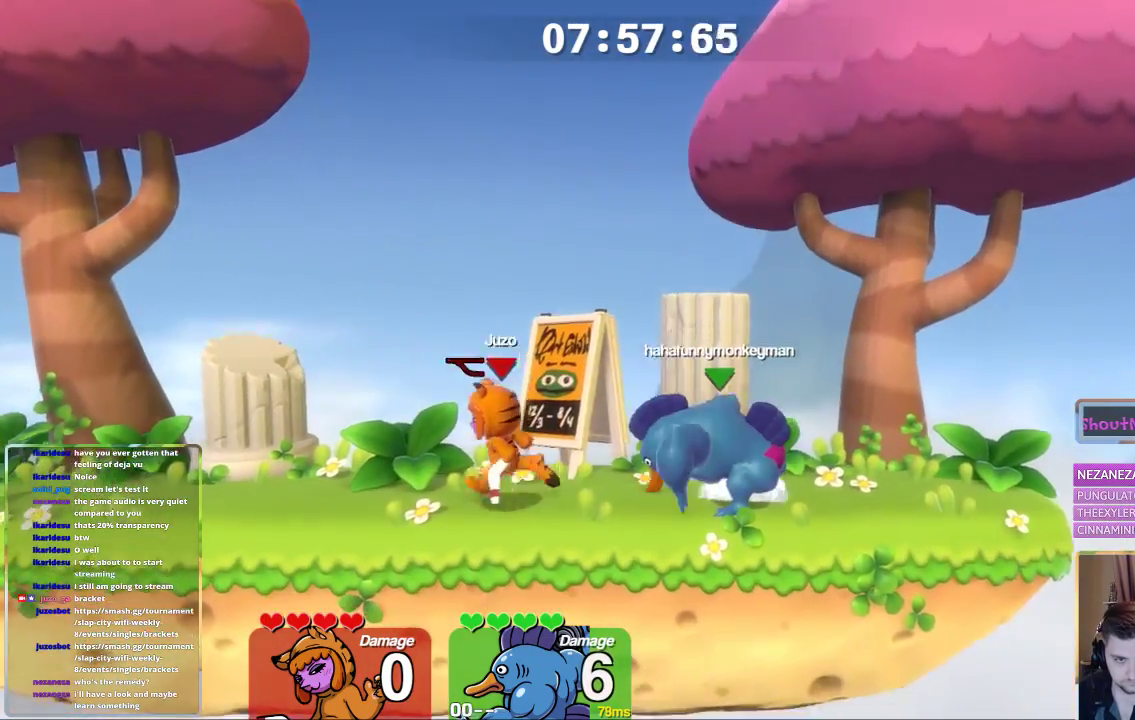
{"buttons": ["B"], "left_stick": "right", "right_stick": "center", "events": [[67, "A", "down"], [117, "L1", "up"], [117, "left_stick", "center"], [150, "B", "down"], [267, "A", "up"], [367, "left_stick", "right"]]}
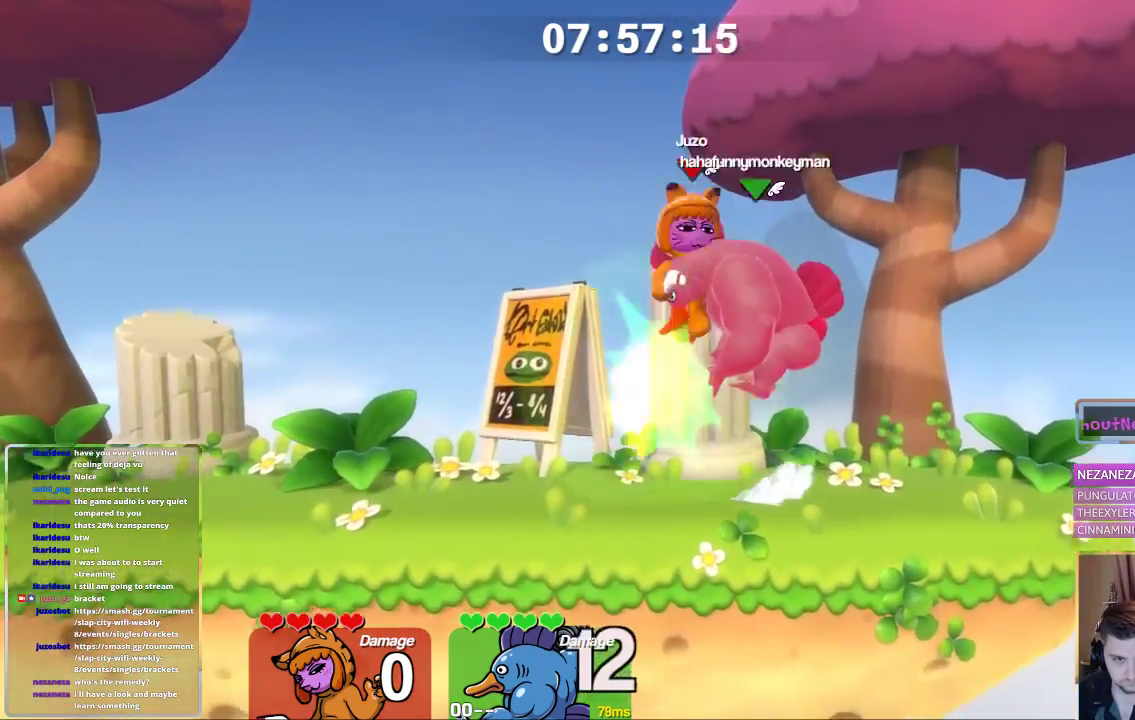
{"buttons": ["B"], "left_stick": "down", "right_stick": "center", "events": [[67, "left_stick", "up-left"], [117, "B", "up"], [167, "left_stick", "down-right"], [217, "left_stick", "center"], [267, "B", "down"], [317, "B", "up"], [417, "B", "down"], [467, "left_stick", "down"]]}
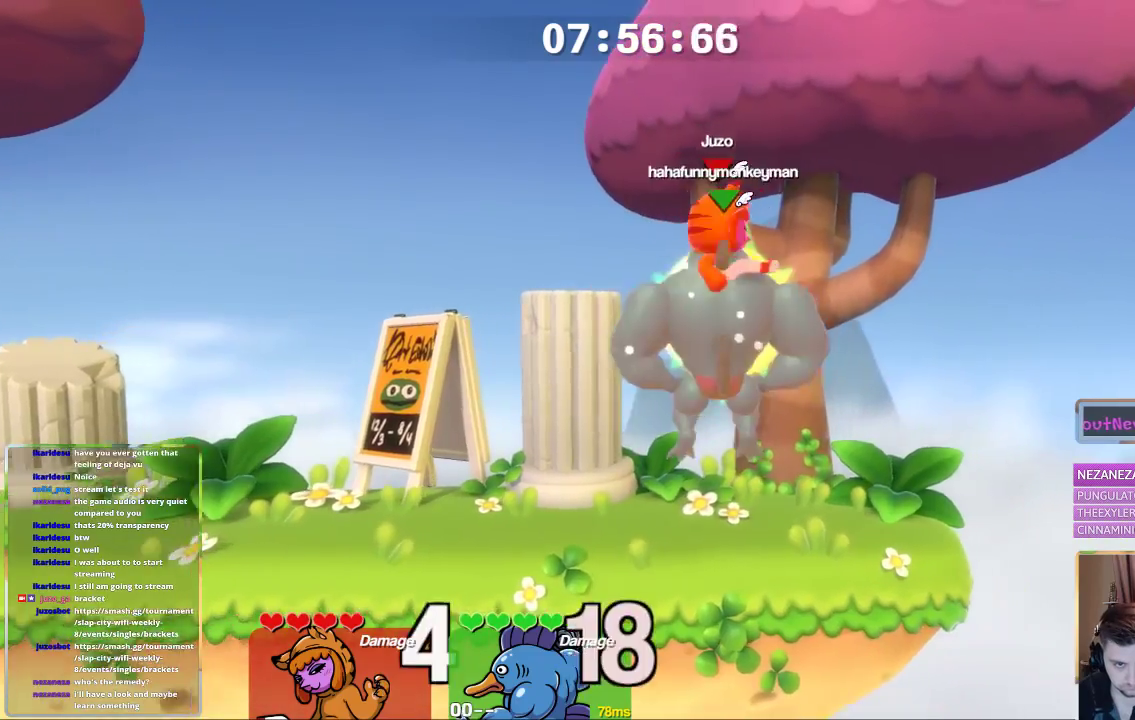
{"buttons": [], "left_stick": "center", "right_stick": "center", "events": [[117, "L1", "down"], [167, "left_stick", "down-right"], [233, "B", "up"], [283, "L1", "up"], [333, "left_stick", "center"]]}
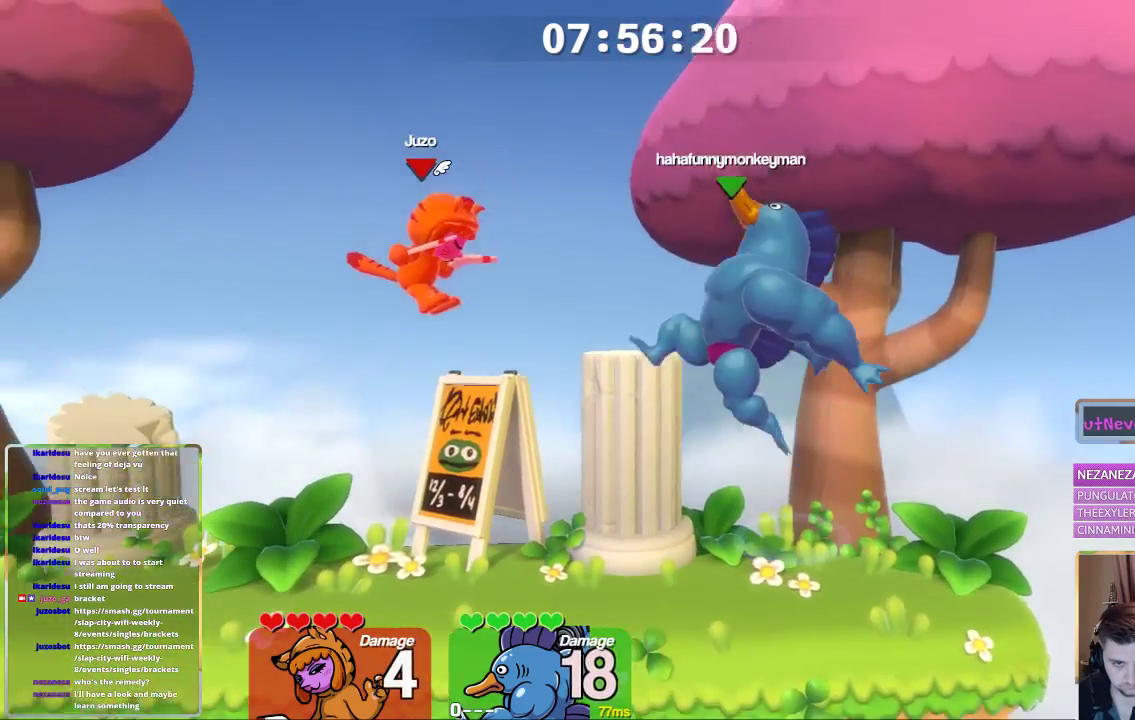
{"buttons": ["L1"], "left_stick": "left", "right_stick": "center", "events": [[133, "B", "down"], [233, "B", "up"], [283, "B", "down"], [333, "left_stick", "left"], [383, "L1", "down"], [433, "B", "up"]]}
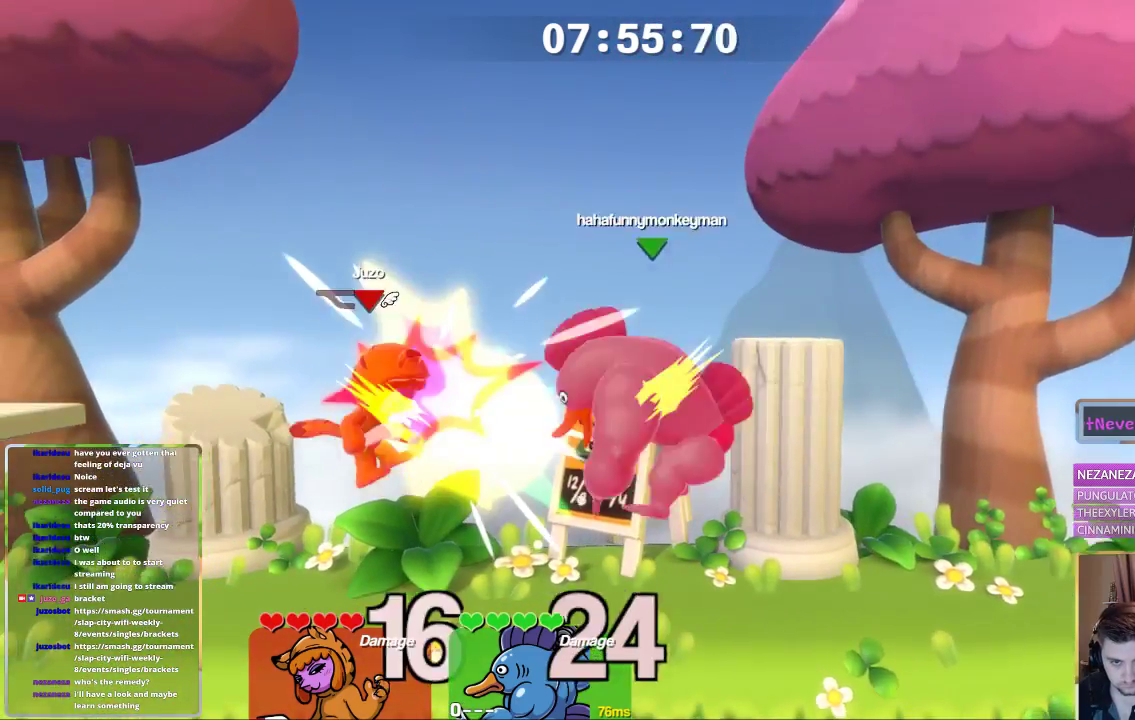
{"buttons": [], "left_stick": "center", "right_stick": "center", "events": [[33, "left_stick", "center"], [100, "left_stick", "right"], [400, "L1", "up"], [400, "left_stick", "center"]]}